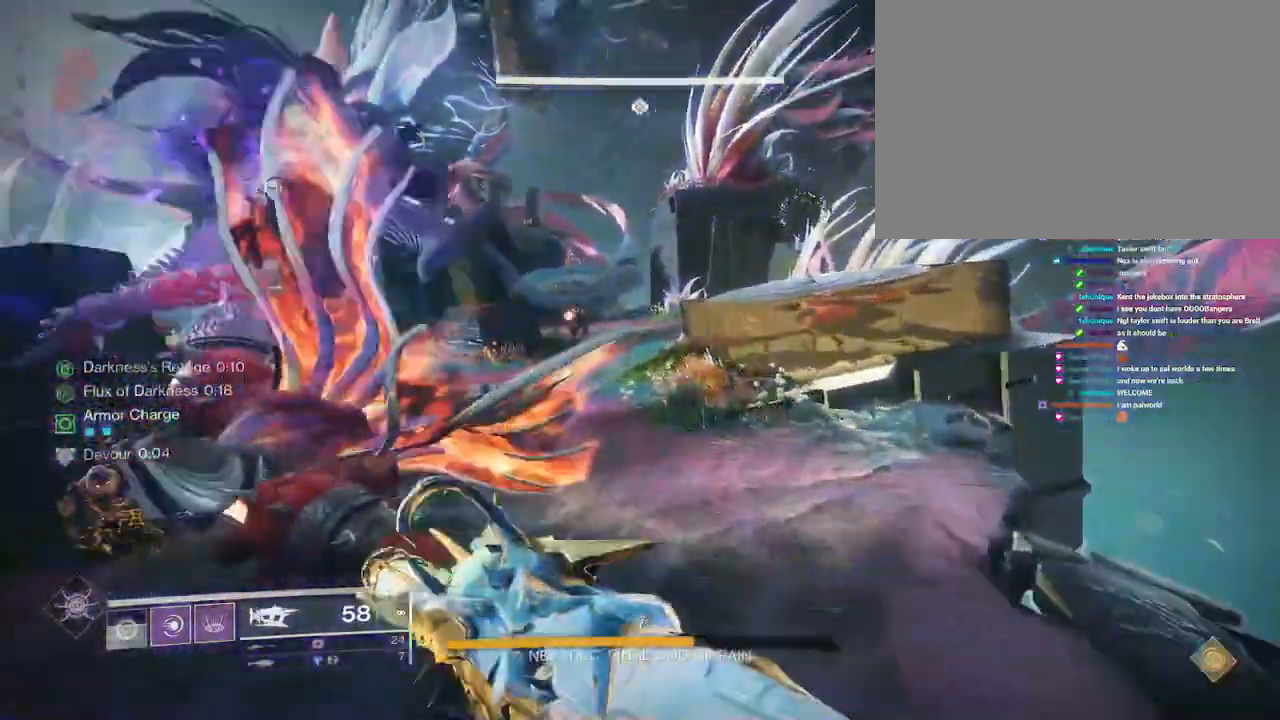
Gameplay with keyboard and mouse; each line is a JSON object with the keys and mouse buttons held at the frame after it. "events" lists presses ("down") and releases ("up") of "1", "2", "3", "4", "5", "a", "alt", "b", "c", "ctrl", "d", "e", "f", "g", "q", "r", "s", "shift", "space", "t", "tab", "v", "w", "x", "z", "mouse_left", "mouse_wheel", "mouse_right", "mouse_mb4" and "mouse_mb5" between this image and that frame as [ms after this image, input, new state], when the widget could be followed in between. "mouse_left", "mouse_wheel", "mouse_right", "mouse_mb4", "mouse_mb5" = the "left", "wheel", "right", "mb4", "mb5" buttons of the "mouse" list. No other keys are recorded. "wheel" means that the mouse wheel is clicked or scrolled. Not read: mouse_move.
{"keys": ["shift", "w"], "mouse": [], "events": []}
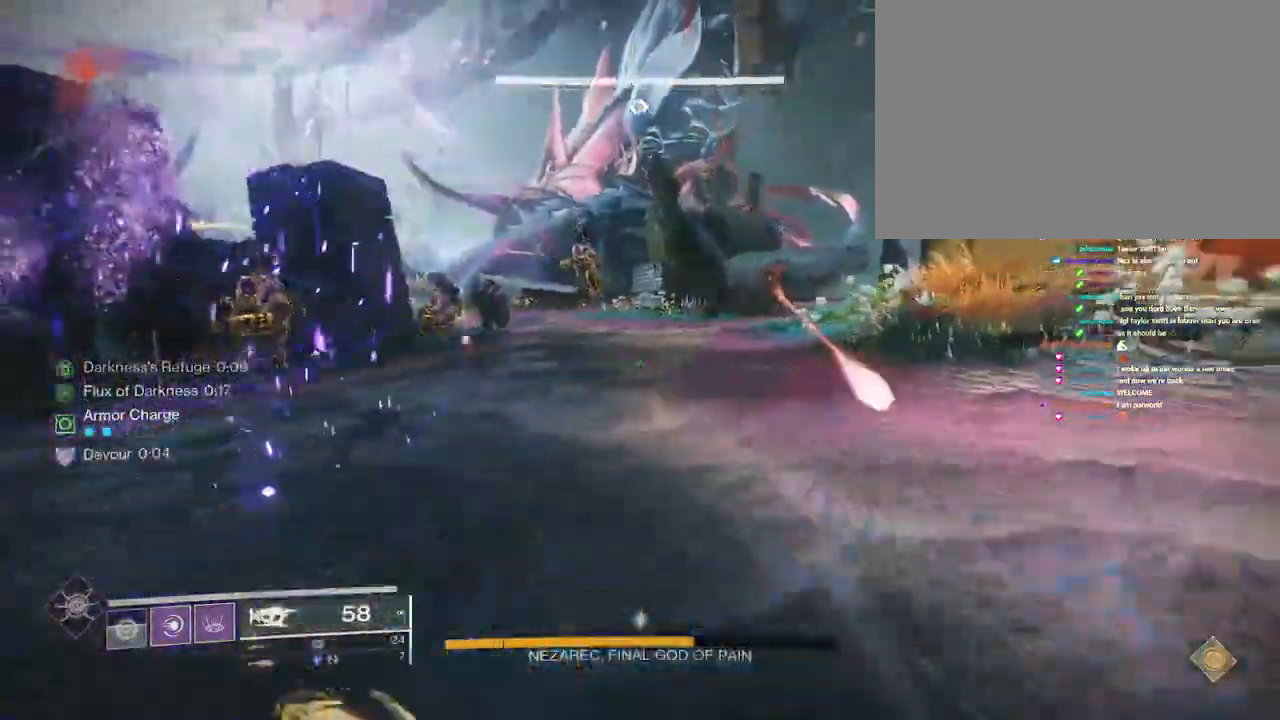
{"keys": ["shift", "w"], "mouse": ["left"], "events": [[217, "space", "down"], [283, "space", "up"], [483, "mouse_left", "down"]]}
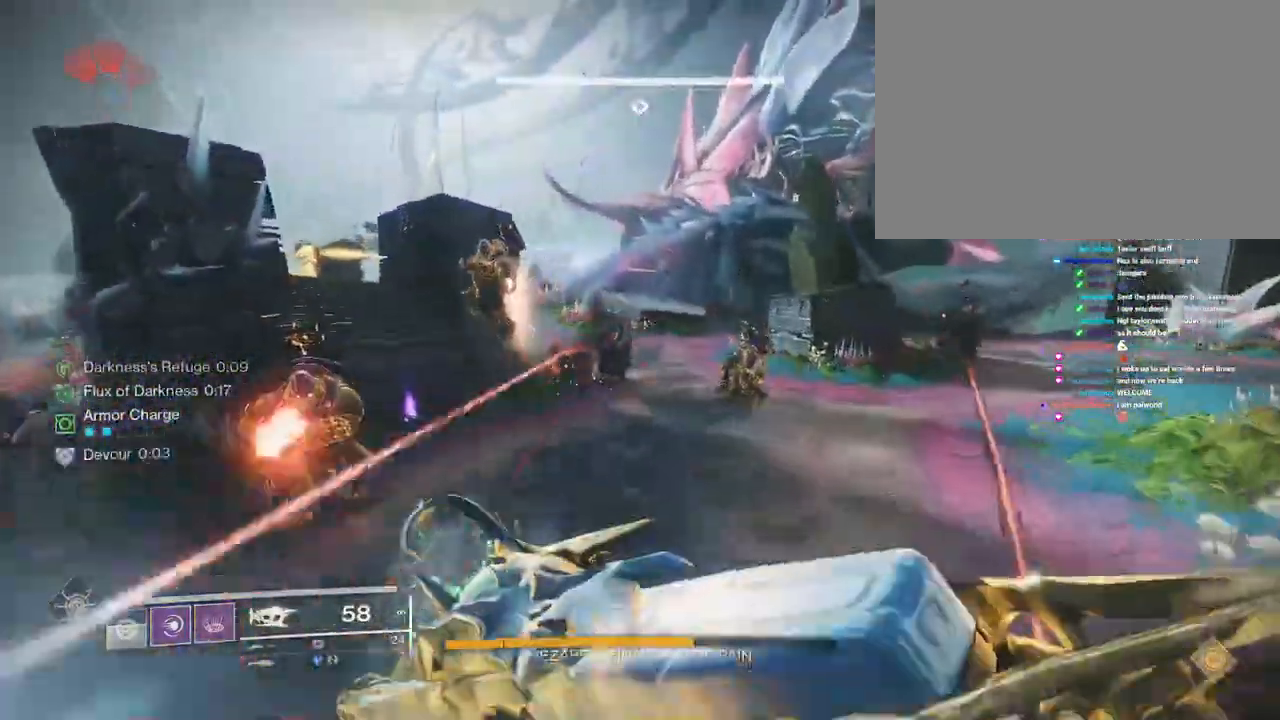
{"keys": ["w"], "mouse": ["left"], "events": [[83, "shift", "up"]]}
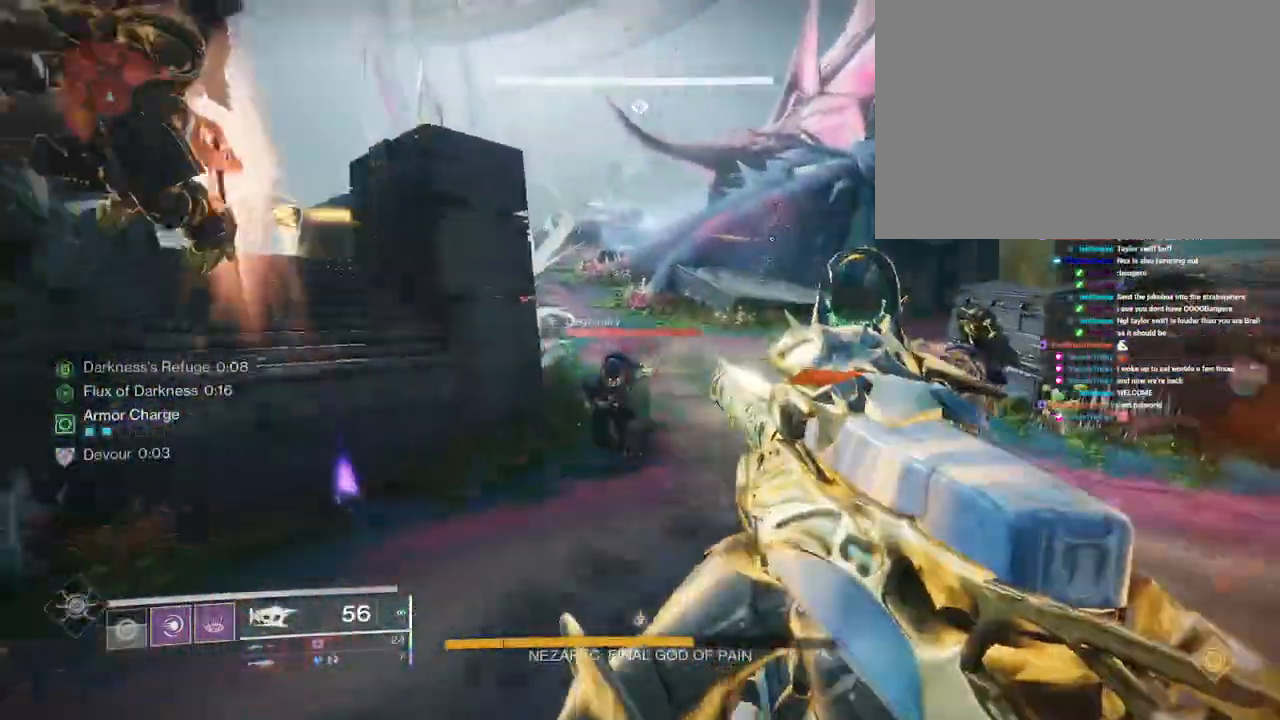
{"keys": ["w"], "mouse": ["left"], "events": []}
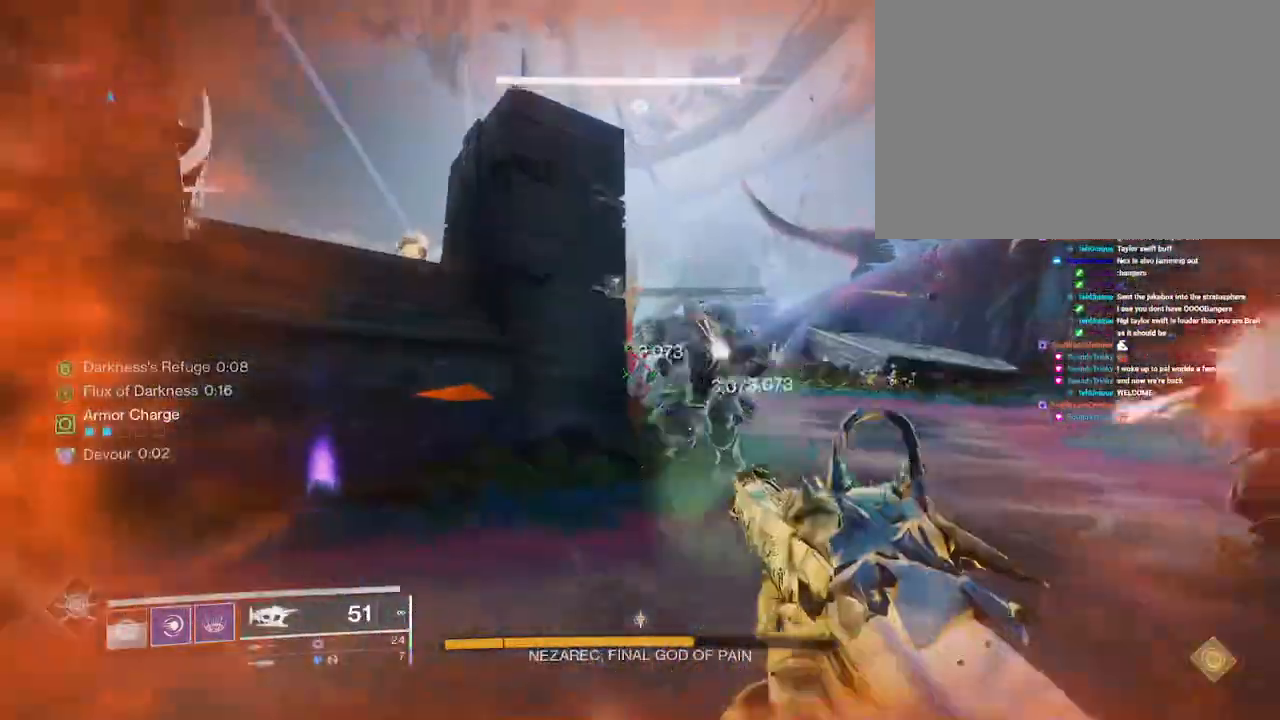
{"keys": ["w"], "mouse": [], "events": [[433, "mouse_left", "up"]]}
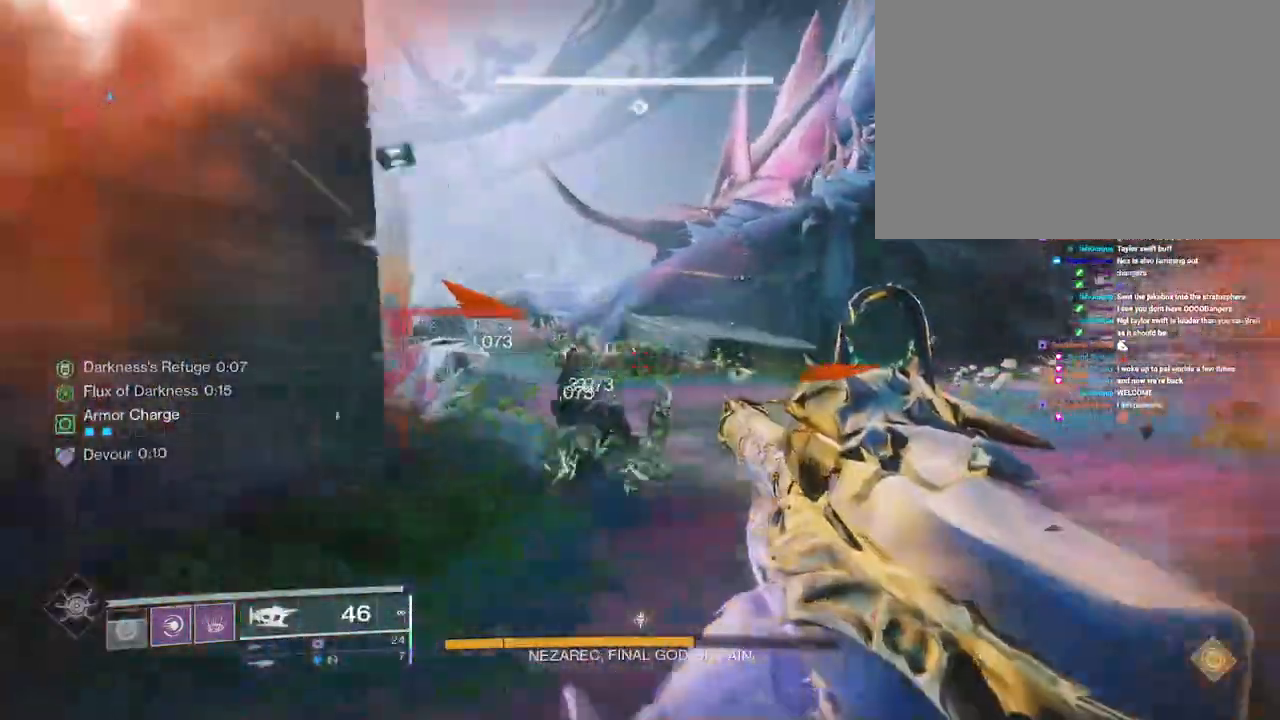
{"keys": ["shift", "w"], "mouse": [], "events": [[67, "shift", "down"]]}
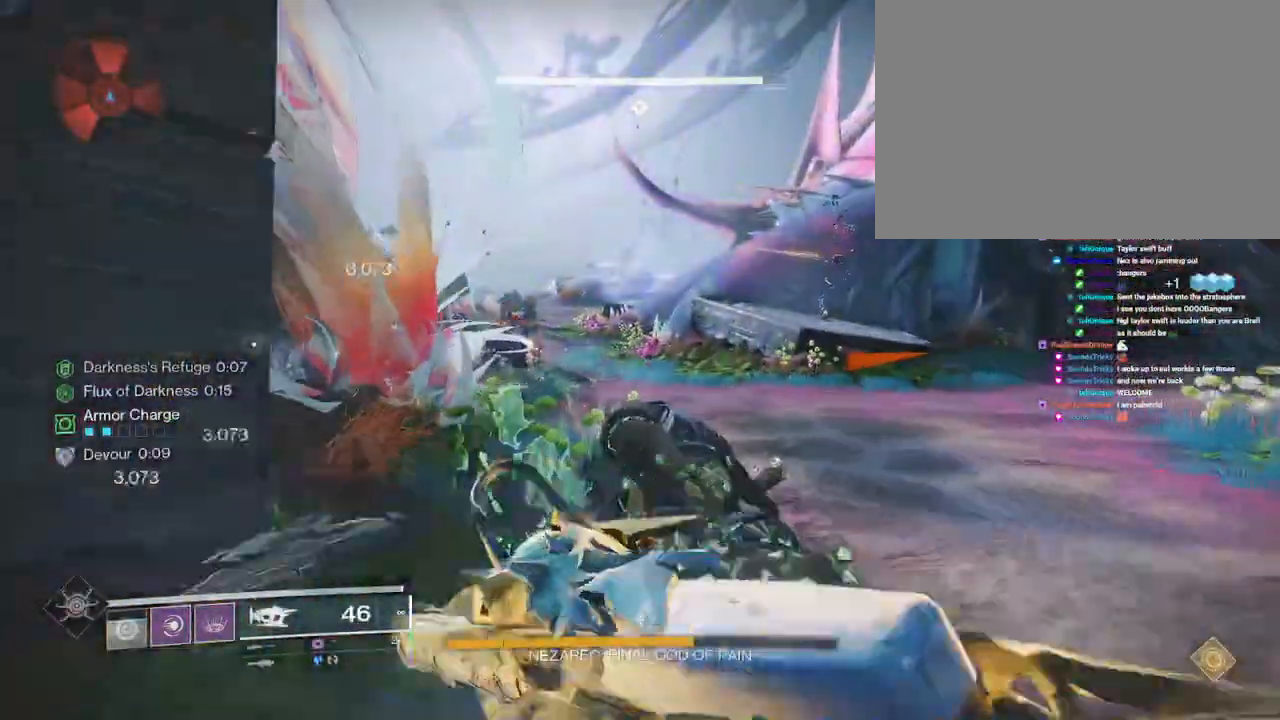
{"keys": ["shift", "w"], "mouse": [], "events": [[33, "d", "down"], [267, "d", "up"]]}
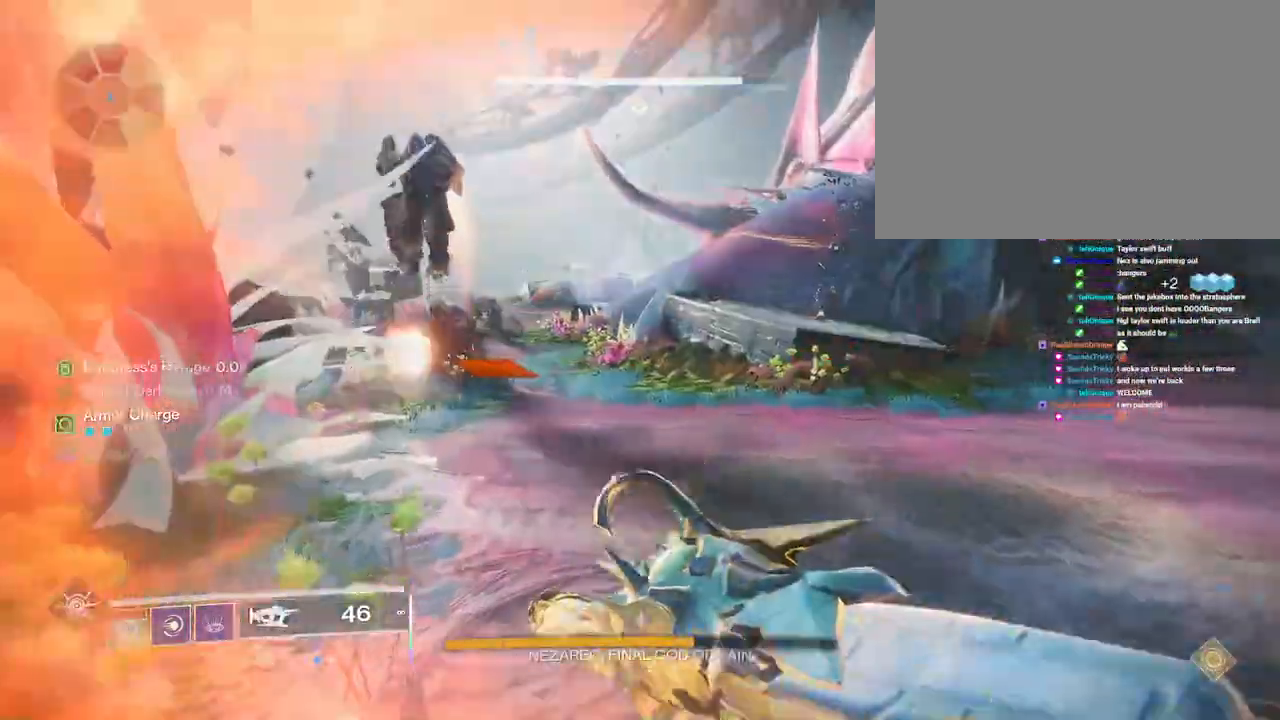
{"keys": ["shift", "w"], "mouse": ["left", "wheel"]}
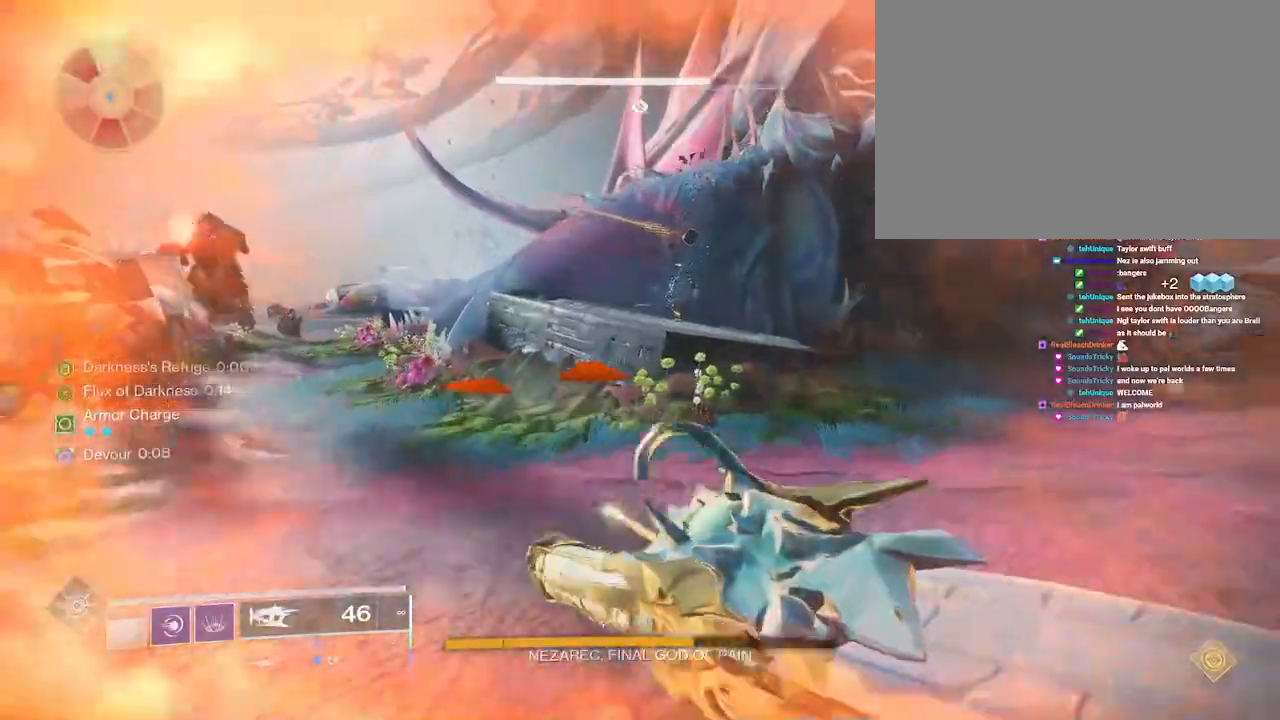
{"keys": ["w"], "mouse": ["left"], "events": [[33, "mouse_left", "up"], [33, "space", "down"], [117, "mouse_wheel", "up"], [117, "space", "up"], [233, "space", "down"], [283, "space", "up"], [350, "space", "down"], [367, "shift", "up"], [433, "space", "up"], [483, "mouse_left", "down"]]}
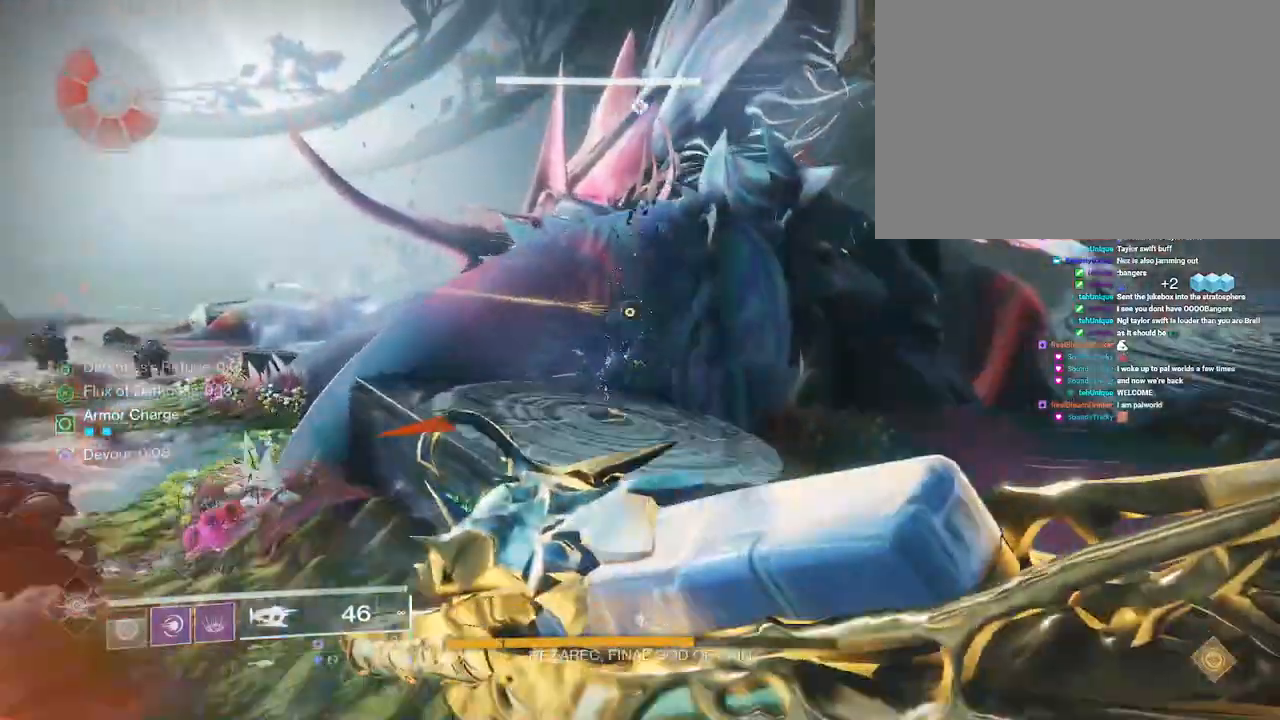
{"keys": ["w"], "mouse": ["left"], "events": []}
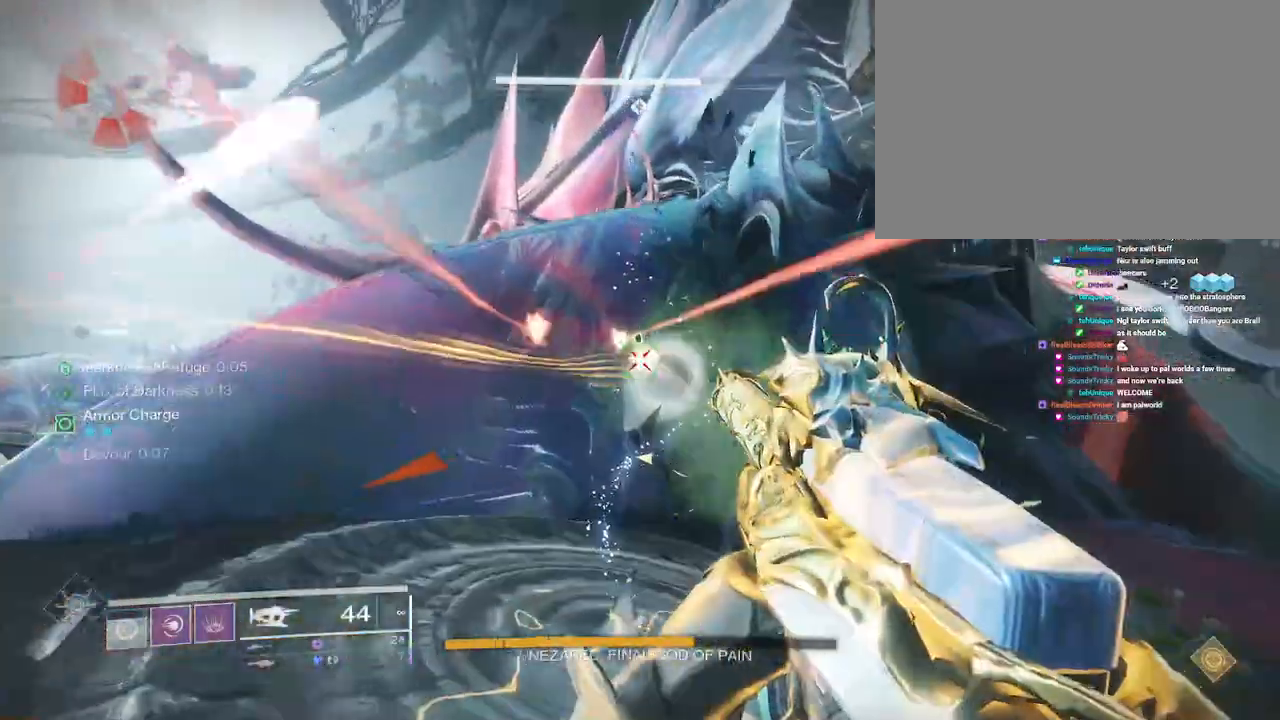
{"keys": ["w"], "mouse": ["left"], "events": [[33, "d", "down"], [217, "mouse_left", "up"], [267, "mouse_left", "down"], [400, "d", "up"]]}
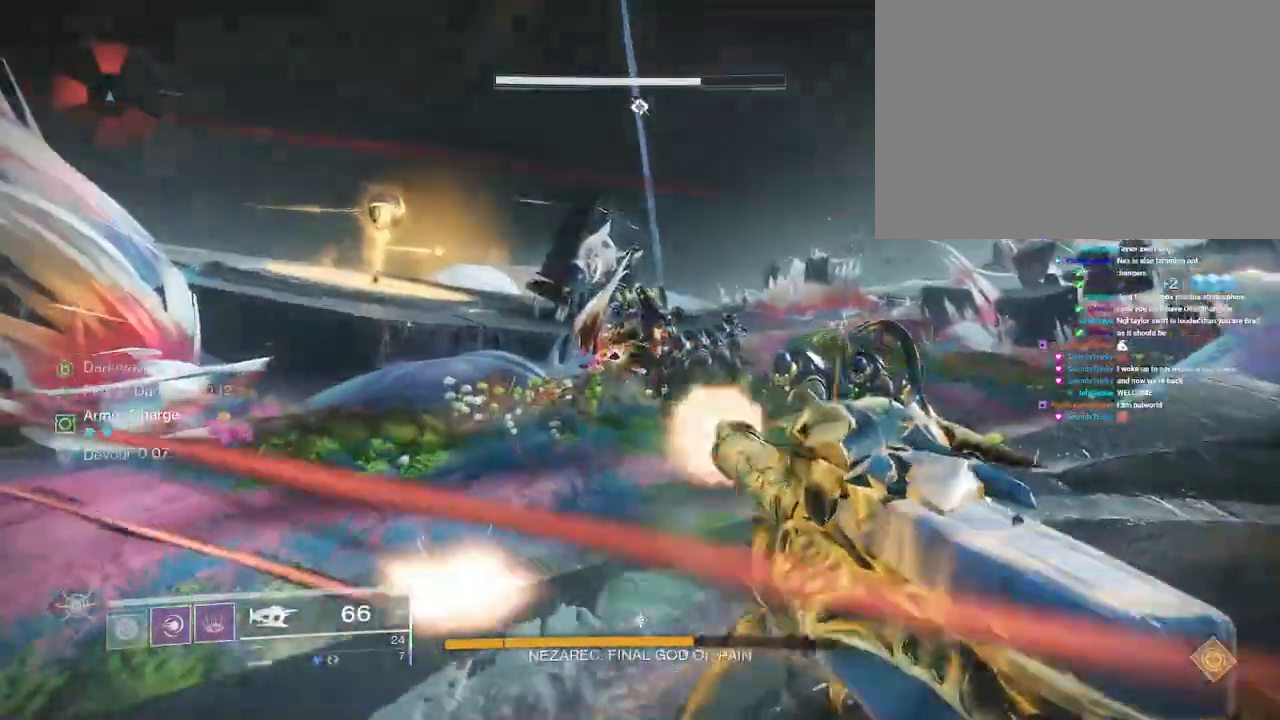
{"keys": ["a", "w"], "mouse": ["left"], "events": [[333, "a", "down"]]}
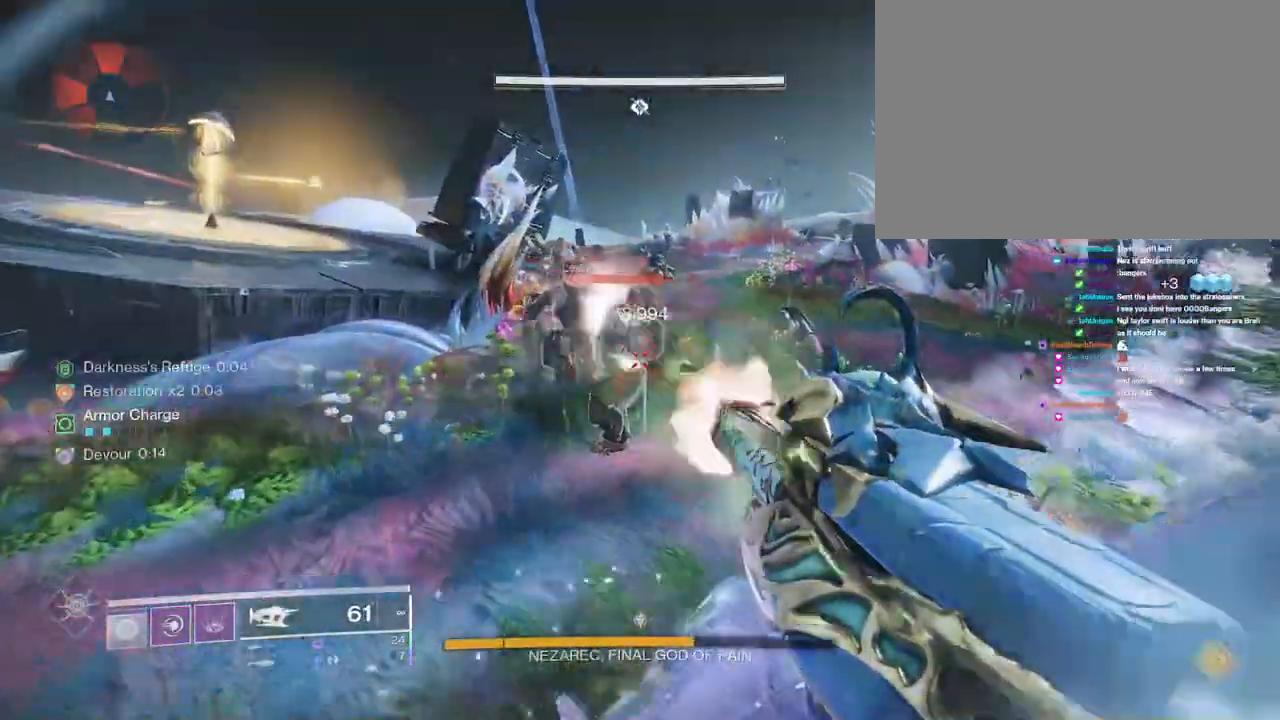
{"keys": ["shift", "w"], "mouse": [], "events": [[83, "a", "up"], [333, "mouse_left", "up"], [350, "shift", "down"]]}
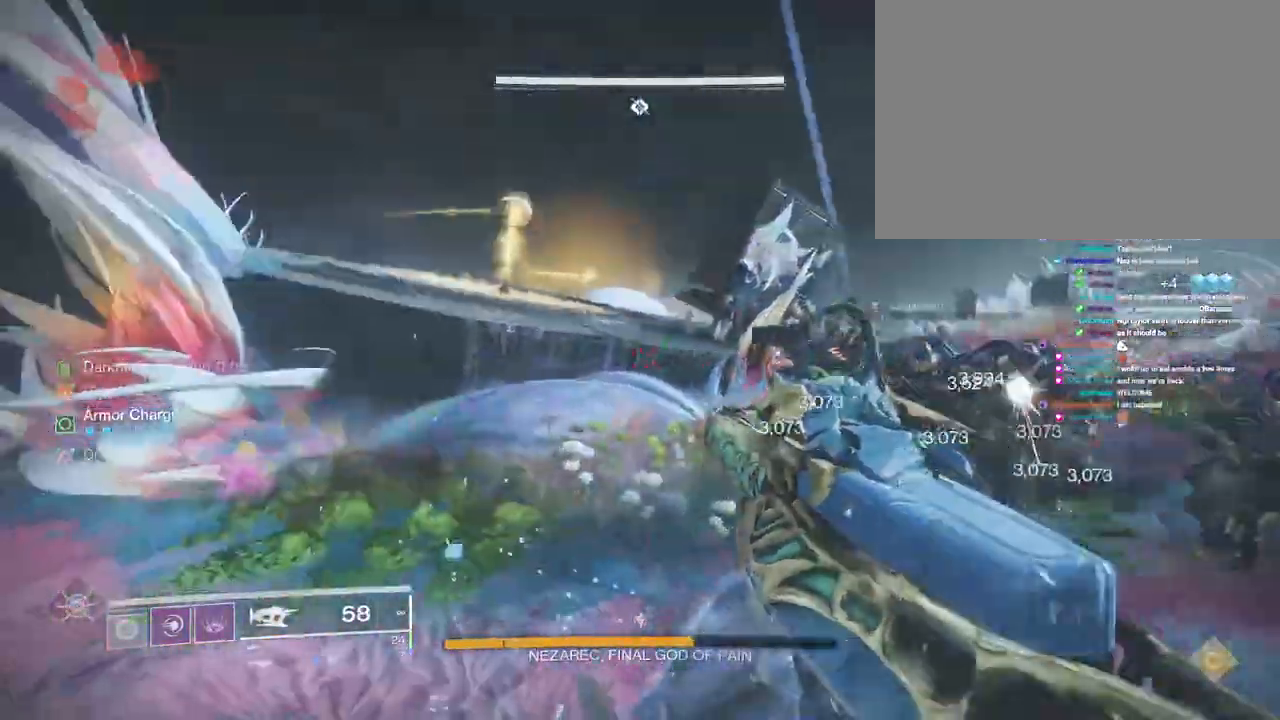
{"keys": ["shift", "space", "w"], "mouse": [], "events": [[433, "space", "down"]]}
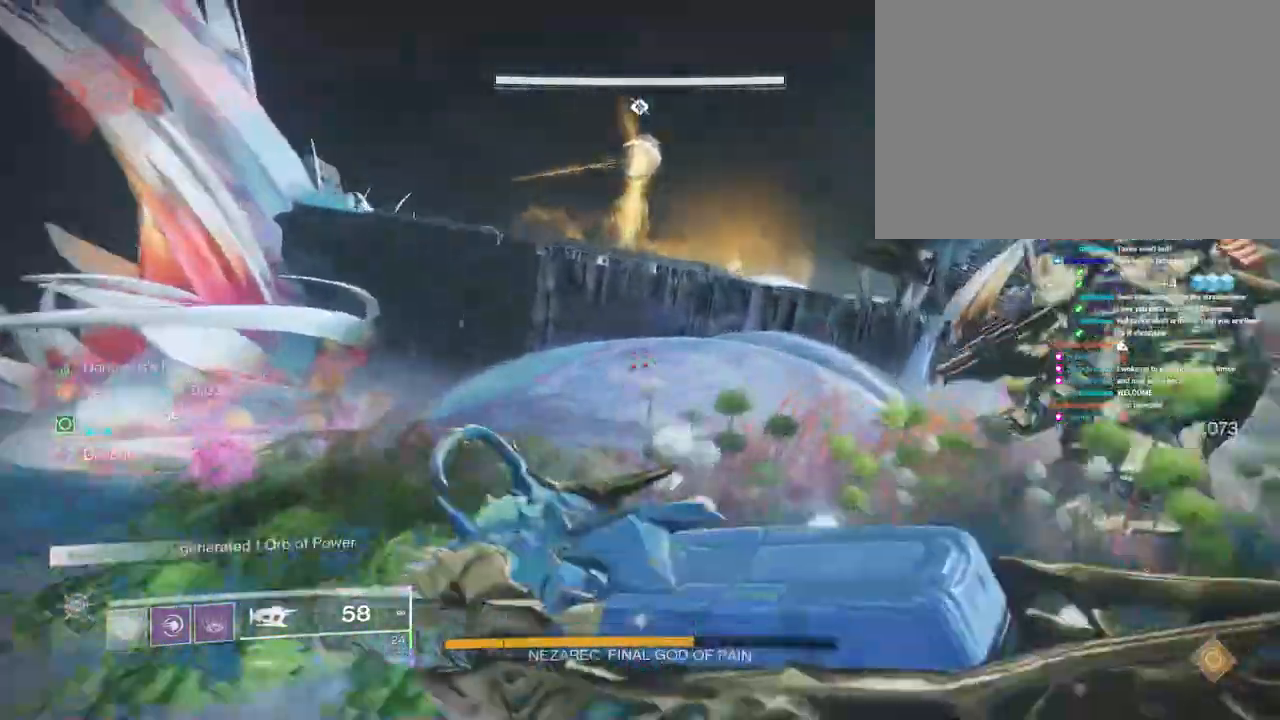
{"keys": ["shift", "w"], "mouse": [], "events": [[17, "space", "up"], [100, "space", "down"], [183, "space", "up"], [317, "space", "down"], [417, "space", "up"]]}
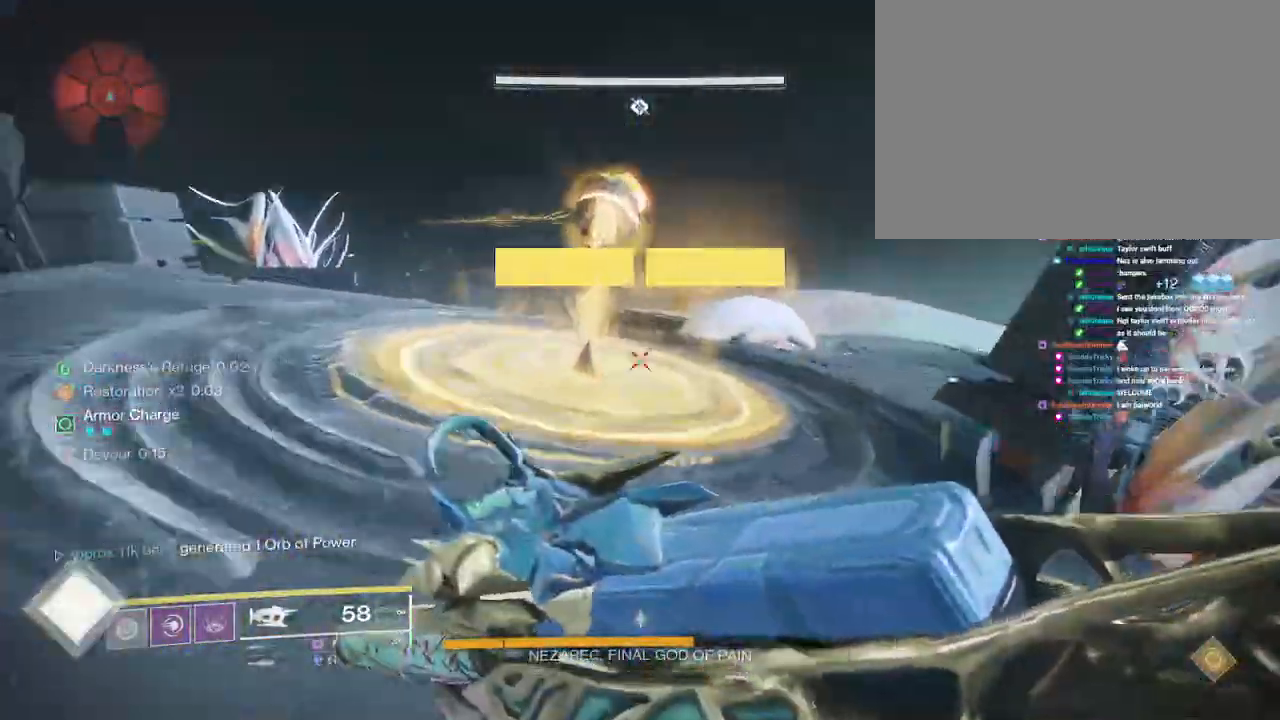
{"keys": ["shift", "w"], "mouse": [], "events": []}
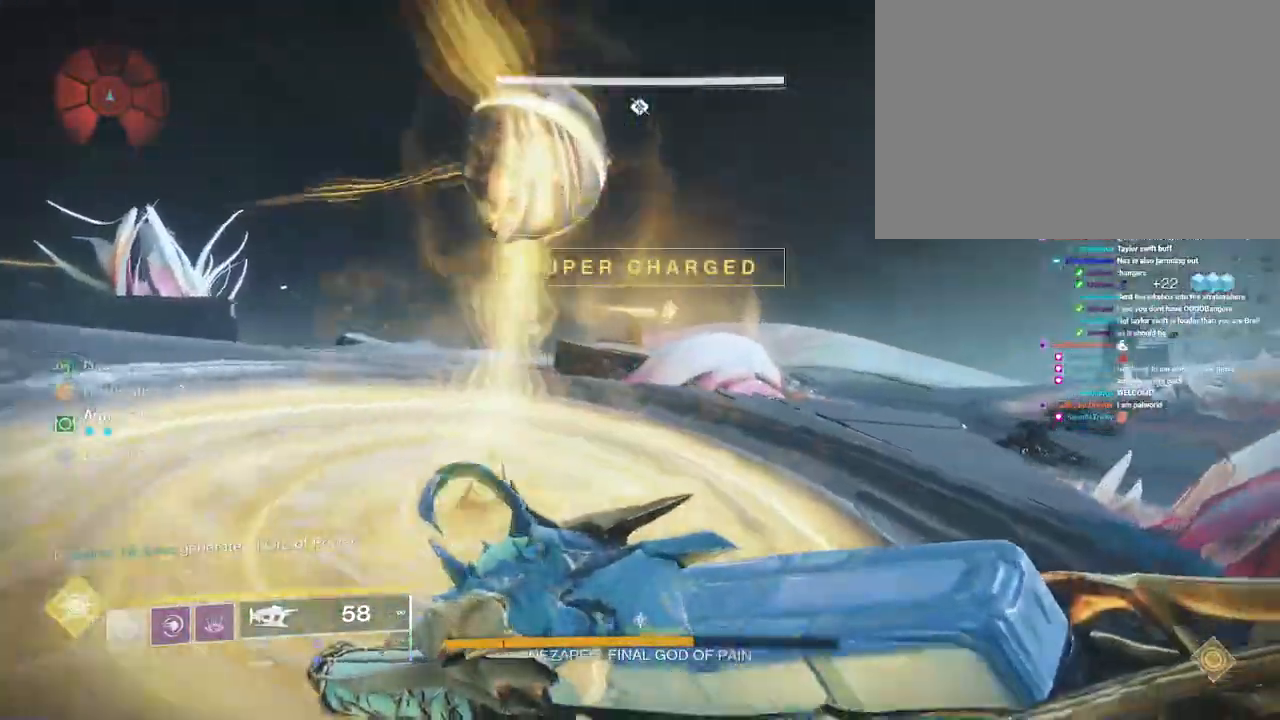
{"keys": ["w"], "mouse": [], "events": [[117, "shift", "up"]]}
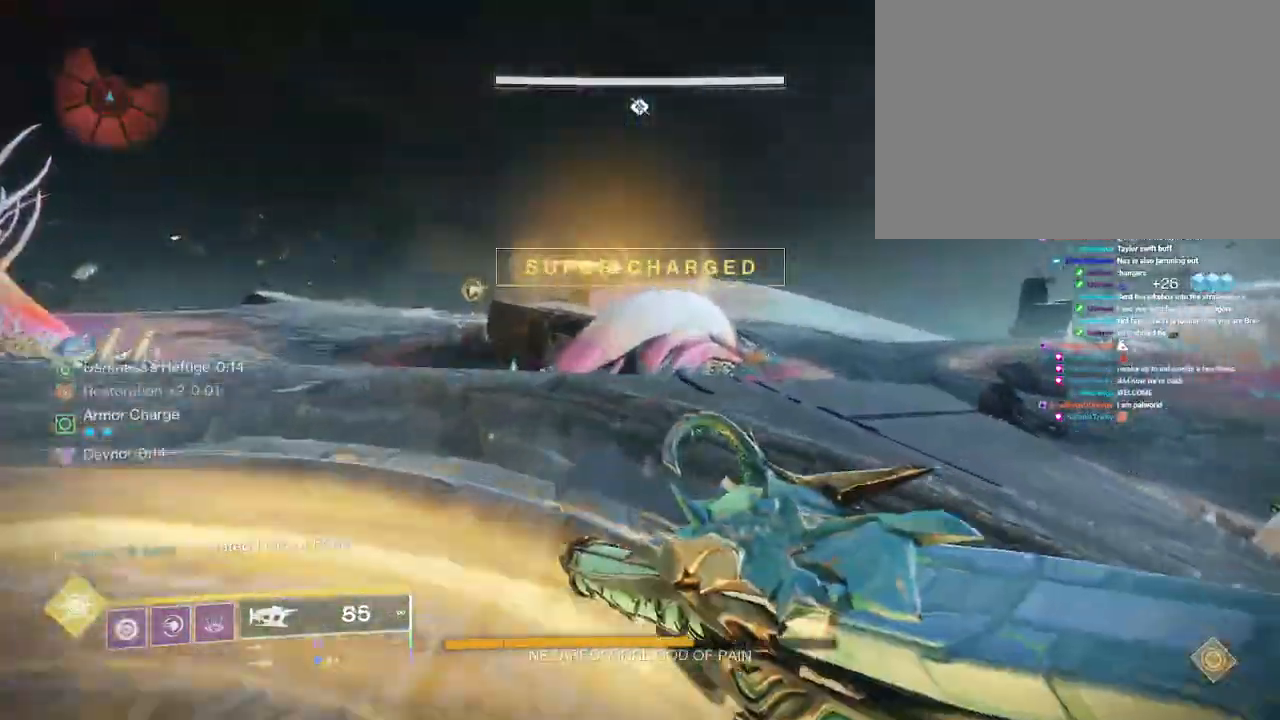
{"keys": ["w"], "mouse": [], "events": [[317, "space", "down"], [417, "space", "up"]]}
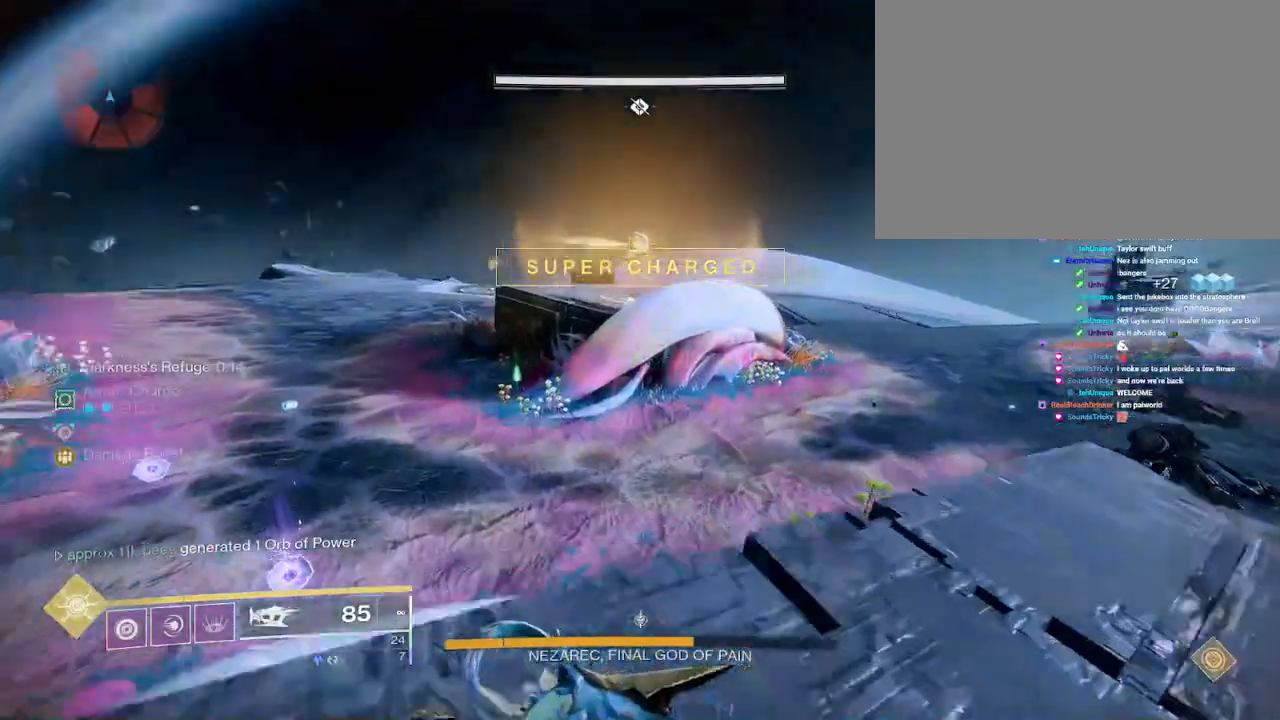
{"keys": ["w"], "mouse": [], "events": [[117, "space", "down"], [200, "space", "up"]]}
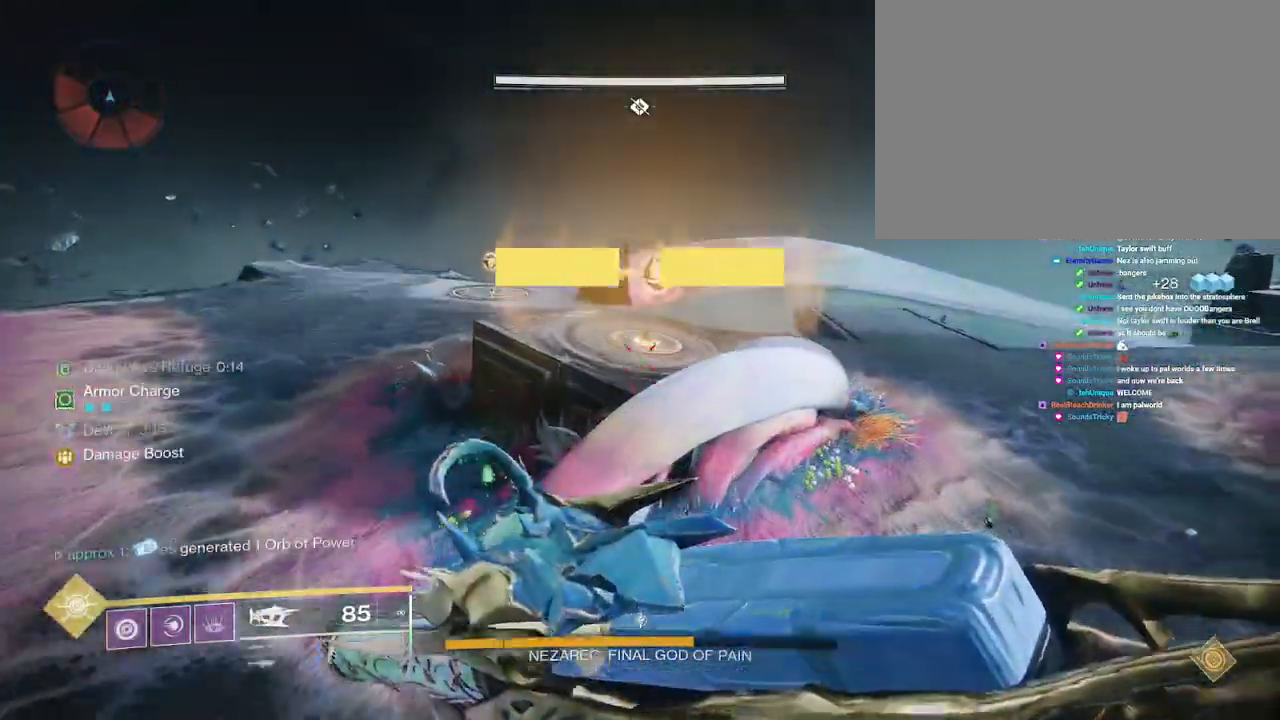
{"keys": ["w"], "mouse": [], "events": [[300, "space", "down"], [383, "space", "up"]]}
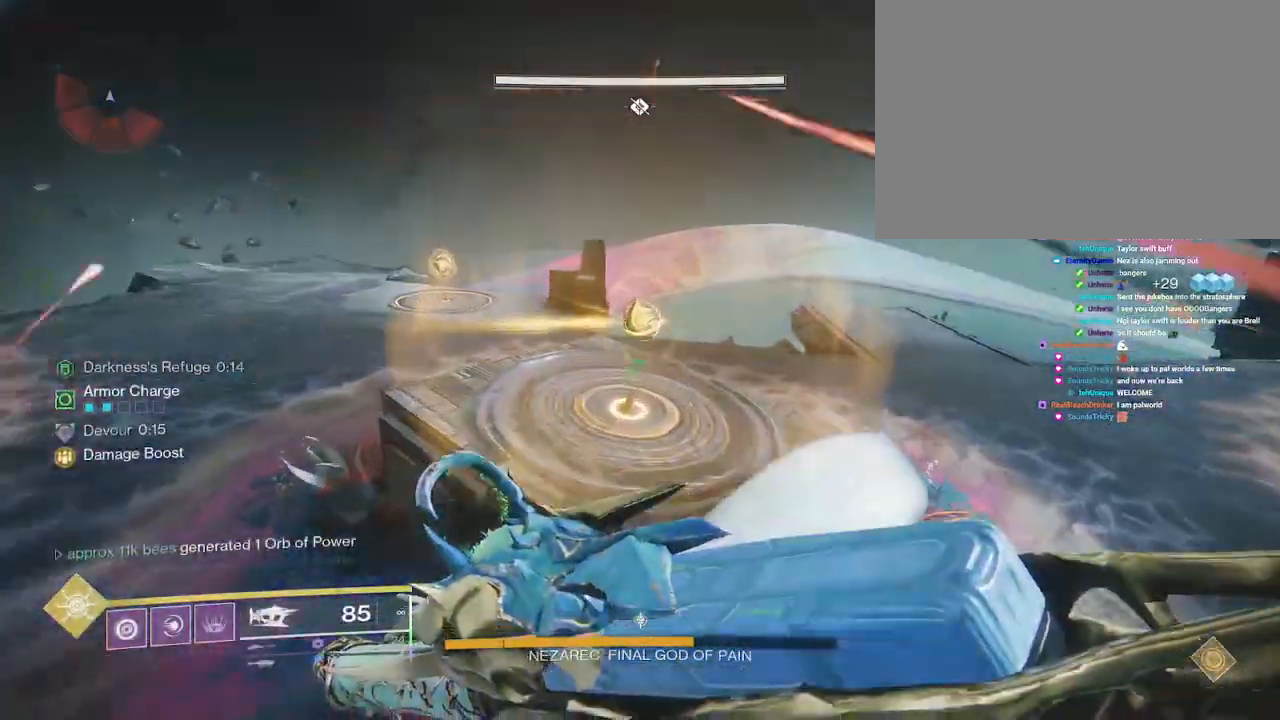
{"keys": ["w"], "mouse": ["left"], "events": [[150, "mouse_left", "down"]]}
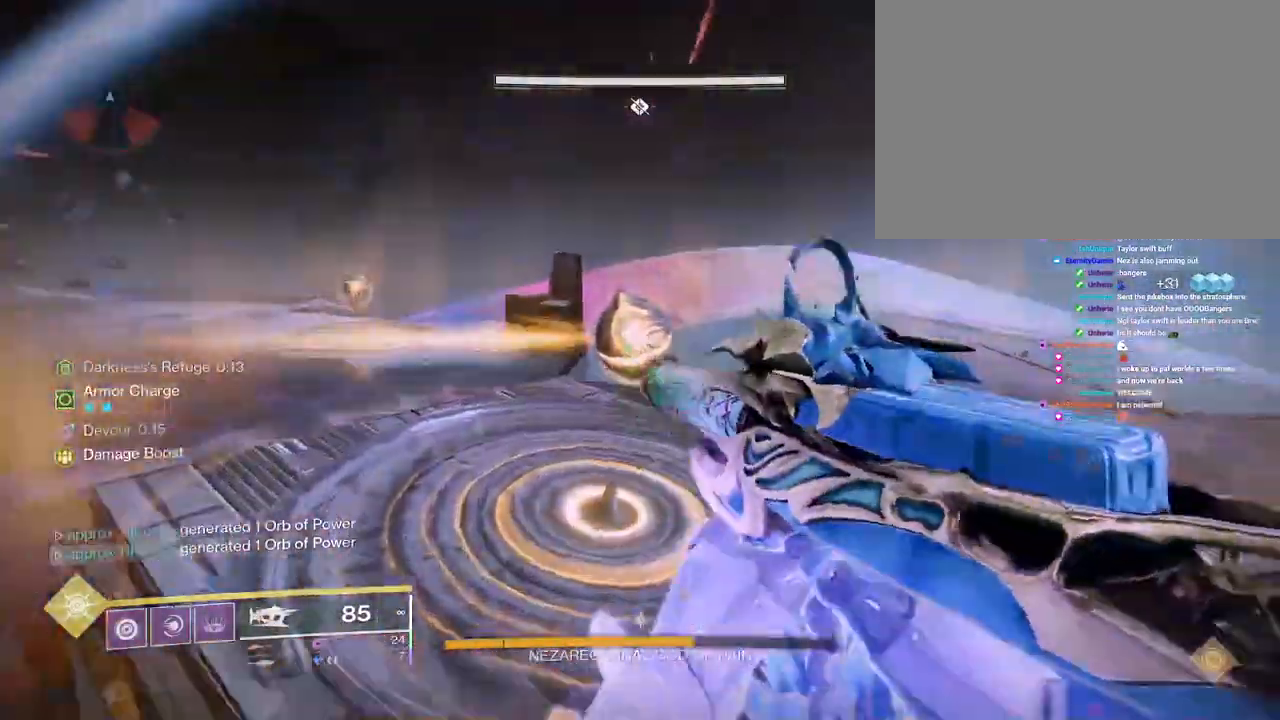
{"keys": ["shift", "w"], "mouse": ["right"], "events": [[383, "mouse_left", "up"], [383, "shift", "down"], [483, "mouse_right", "down"]]}
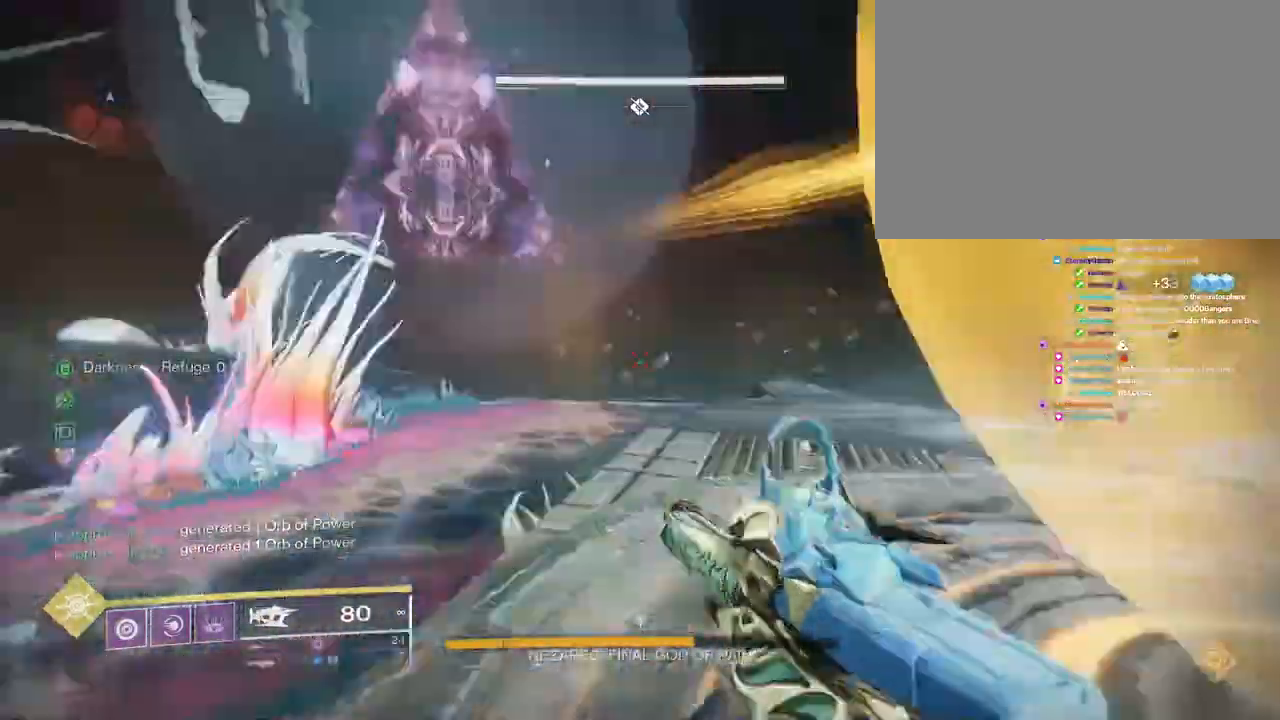
{"keys": ["shift", "w"], "mouse": [], "events": [[17, "mouse_right", "up"]]}
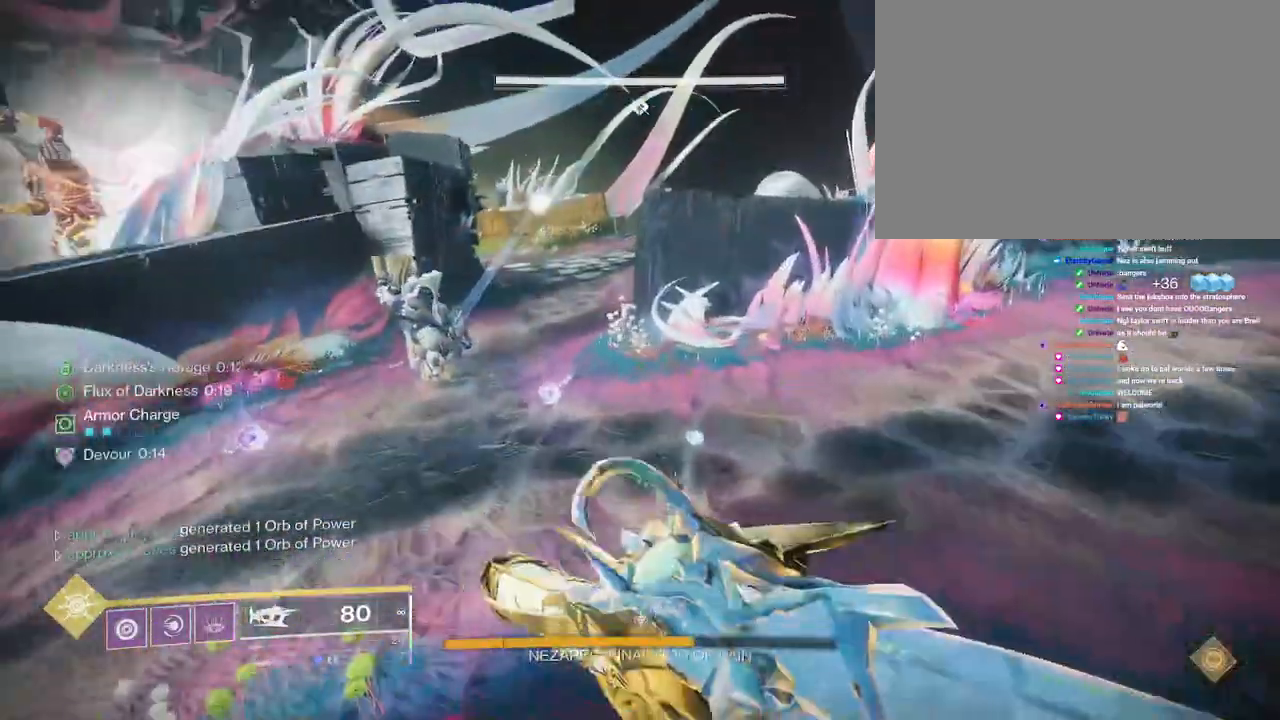
{"keys": ["shift", "w"], "mouse": [], "events": []}
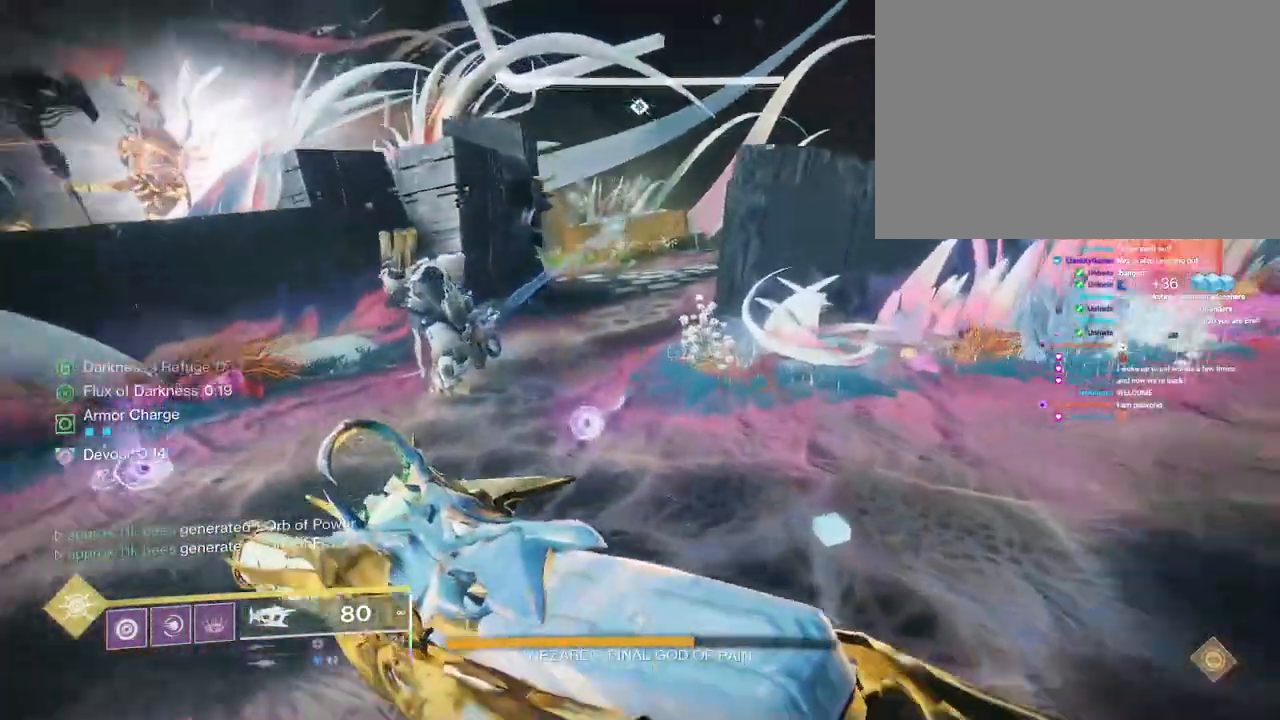
{"keys": ["w"], "mouse": [], "events": [[233, "shift", "up"]]}
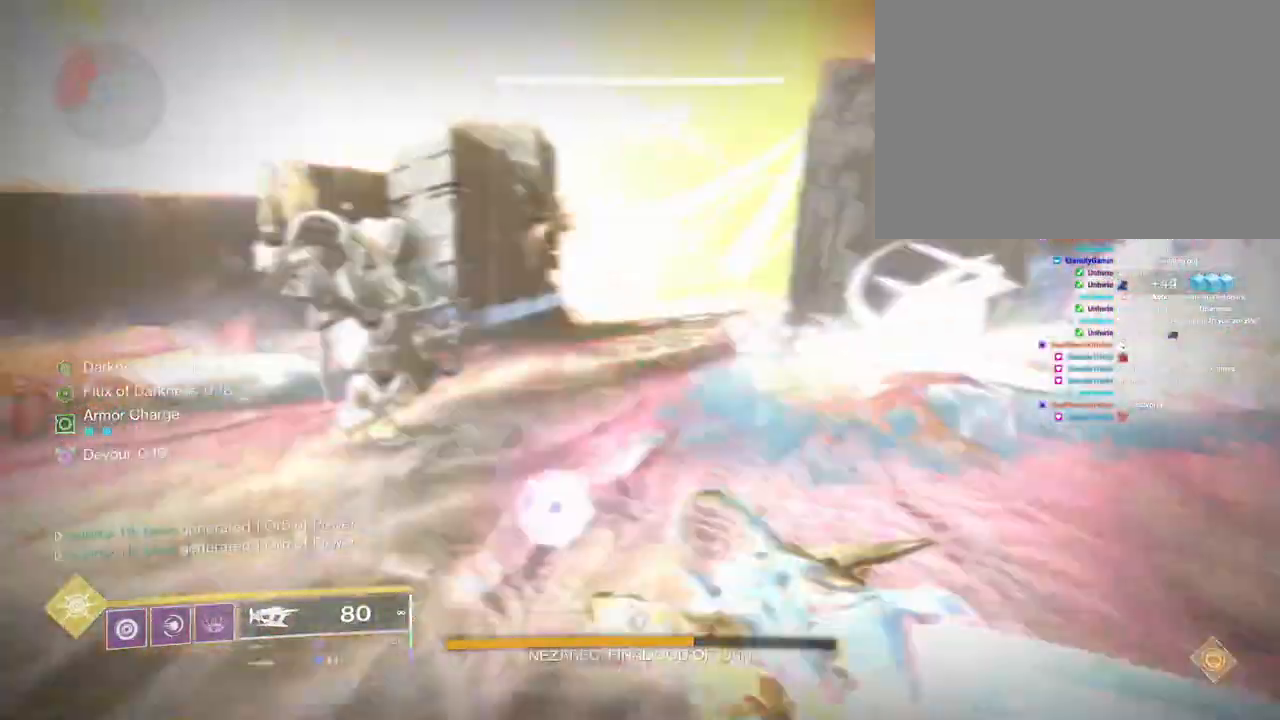
{"keys": ["w"], "mouse": [], "events": [[17, "space", "down"], [100, "space", "up"], [250, "space", "down"], [333, "space", "up"]]}
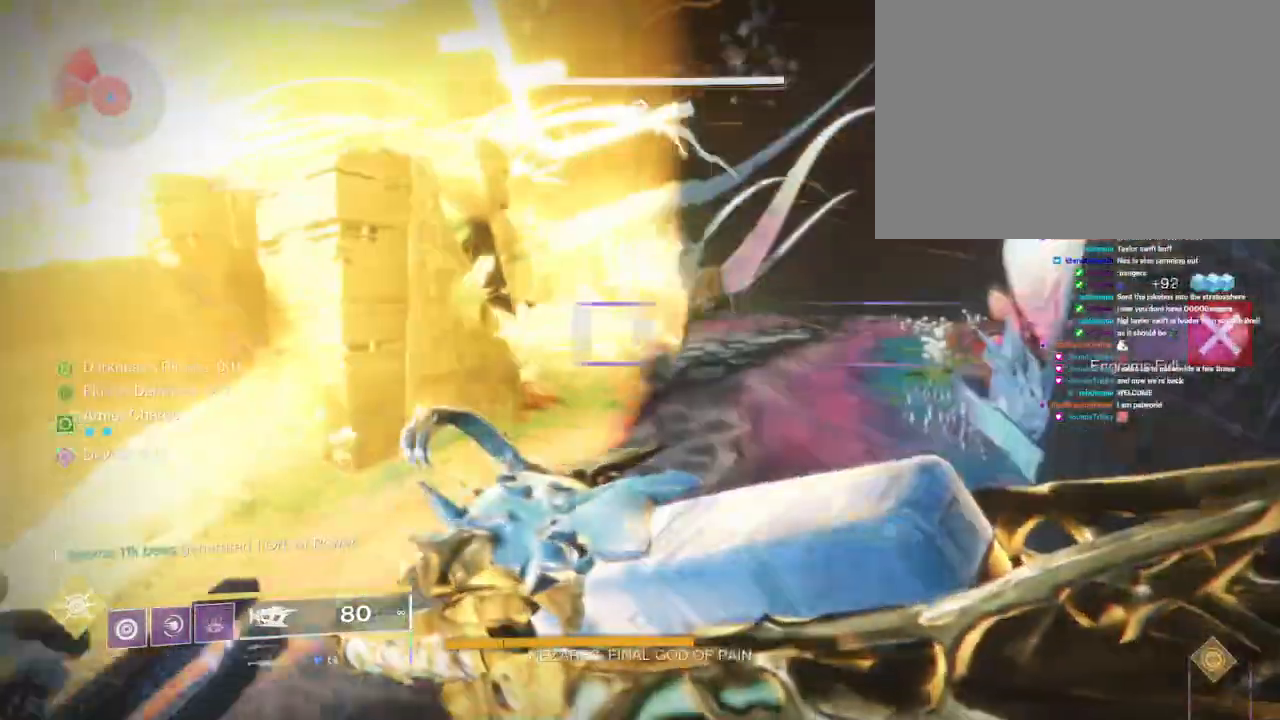
{"keys": ["w"], "mouse": []}
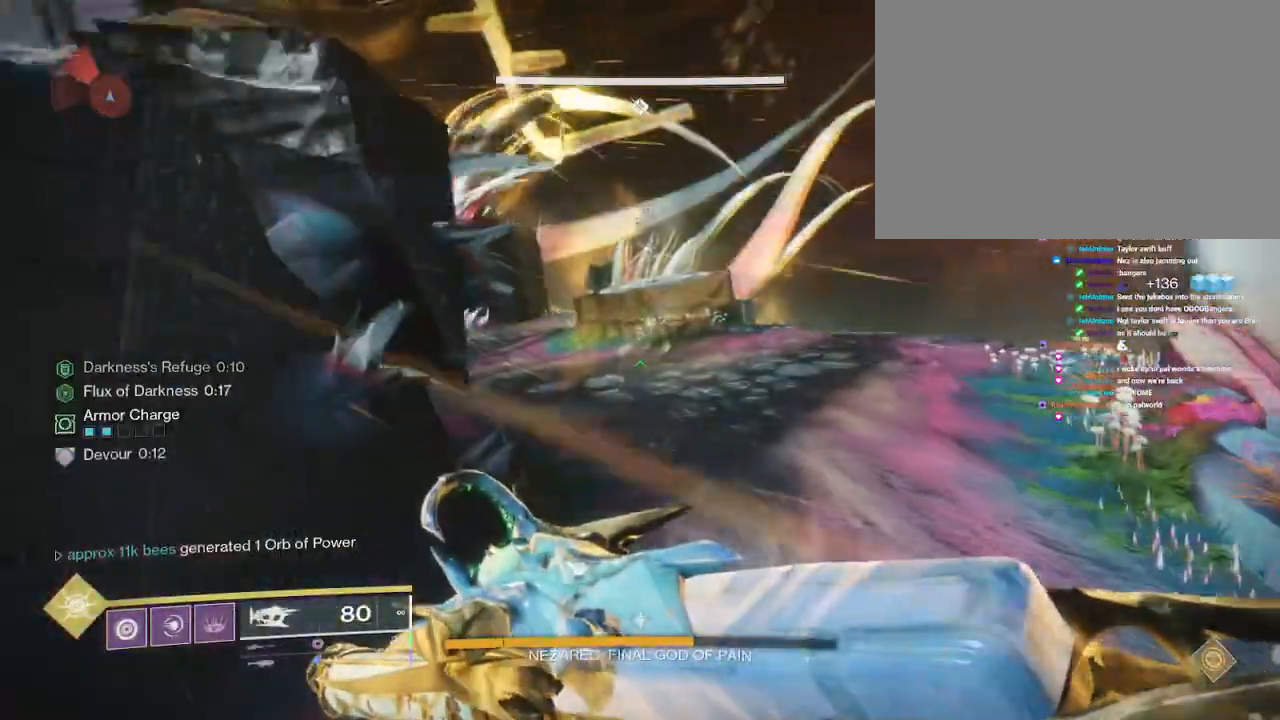
{"keys": ["w"], "mouse": [], "events": []}
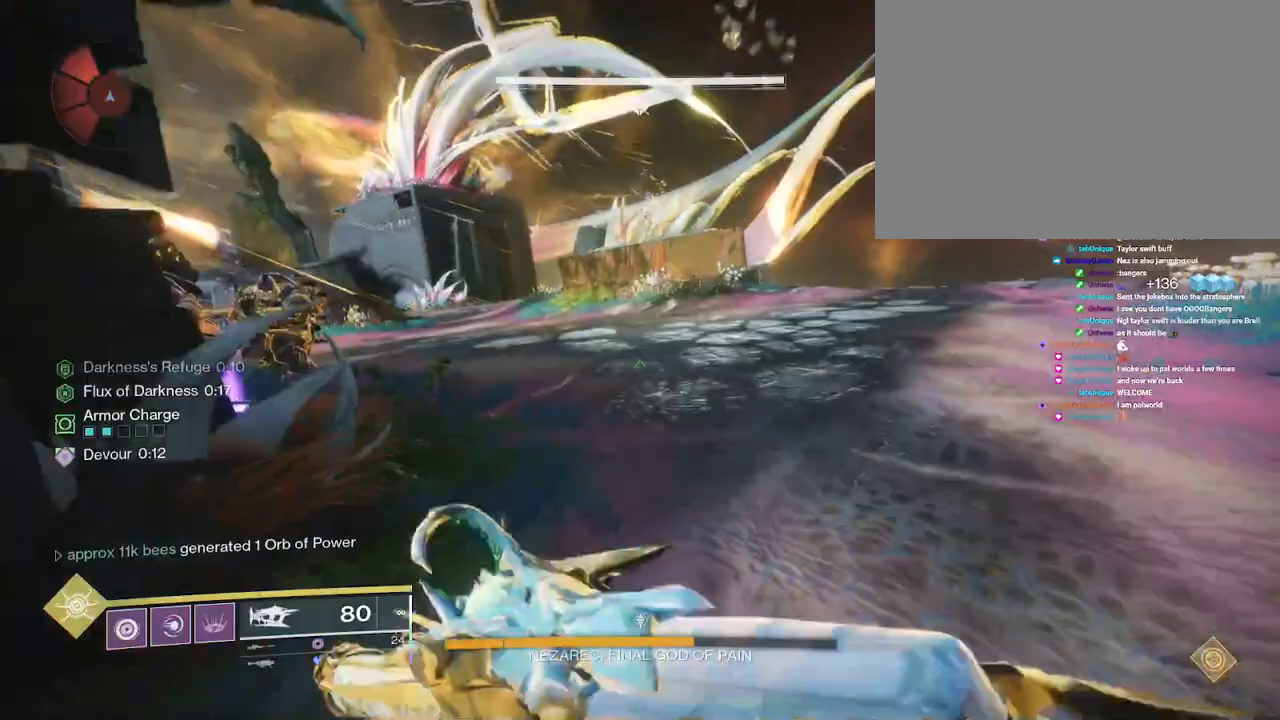
{"keys": ["w"], "mouse": [], "events": [[417, "space", "down"], [483, "space", "up"]]}